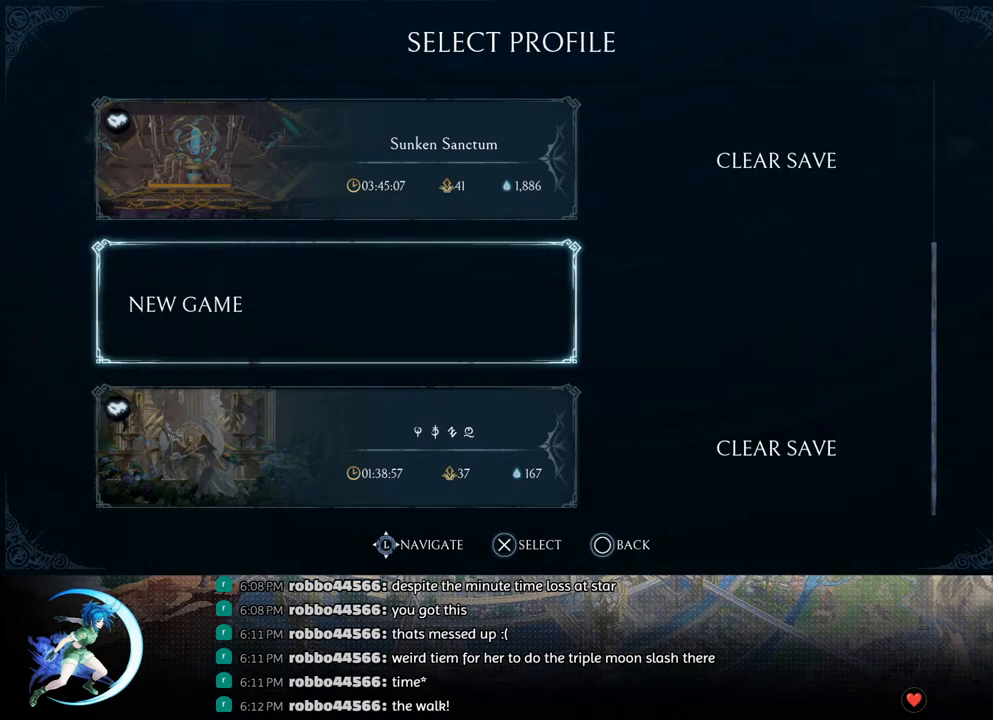
Gameplay with a controller (PlayStation layout); each line is a JSON object with the inputs held at the frame after it. "events" lists button and stick changes between this image and that frame as [ms after this image, input, new state], when the widget could be followed in between.
{"buttons": [], "left_stick": "center", "right_stick": "center", "events": [[33, "CROSS", "down"], [100, "CROSS", "up"]]}
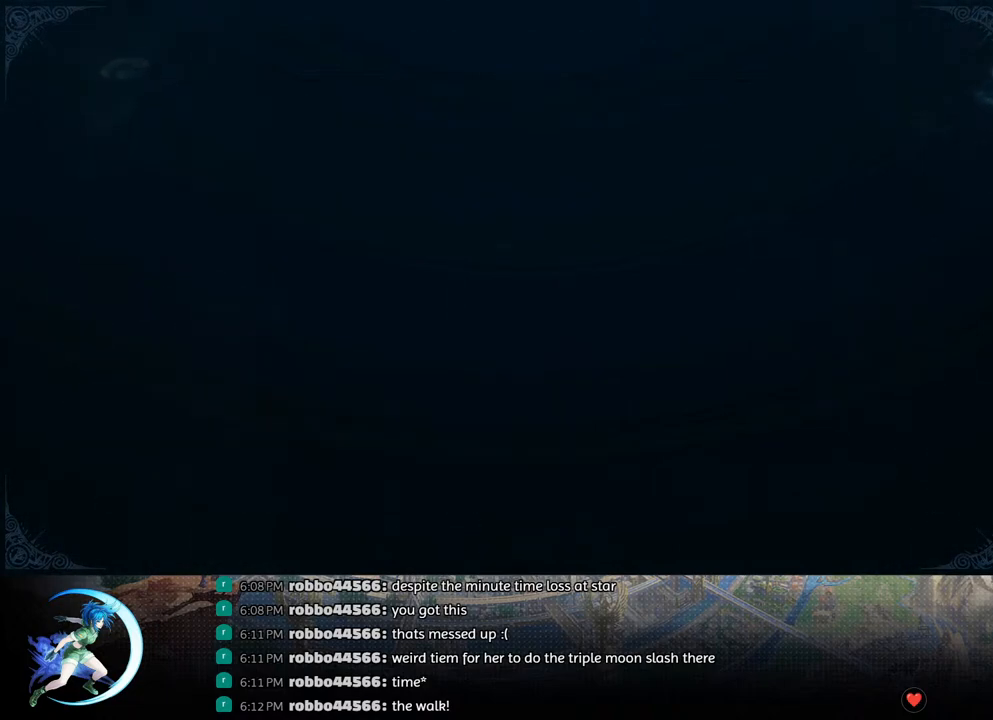
{"buttons": ["DPAD_LEFT"], "left_stick": "center", "right_stick": "center", "events": [[233, "DPAD_LEFT", "down"]]}
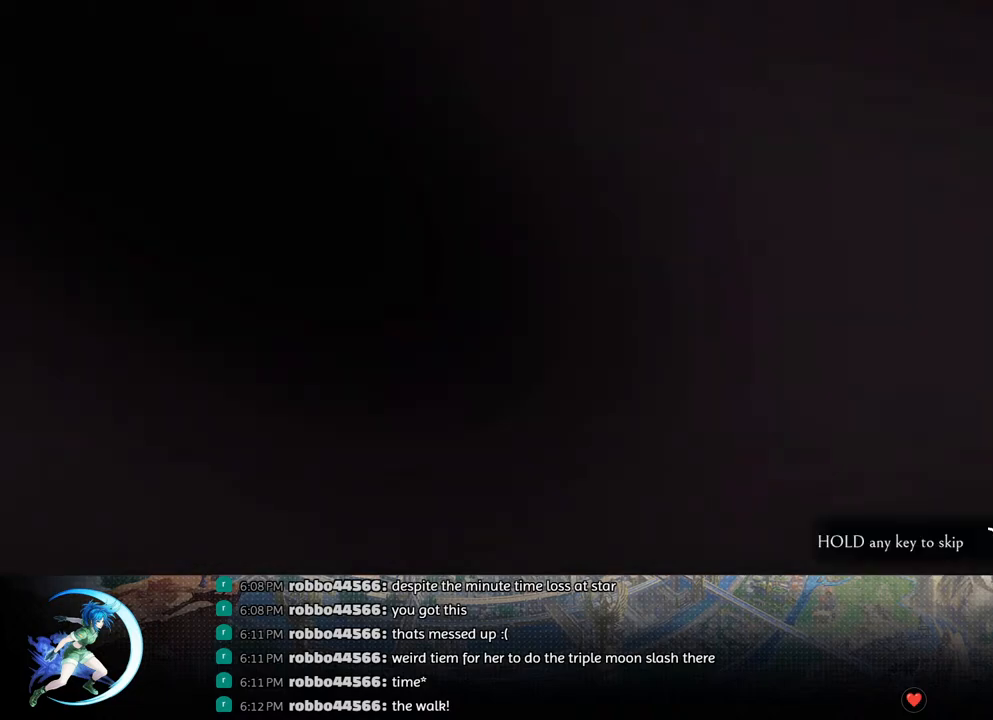
{"buttons": ["DPAD_LEFT"], "left_stick": "center", "right_stick": "center", "events": []}
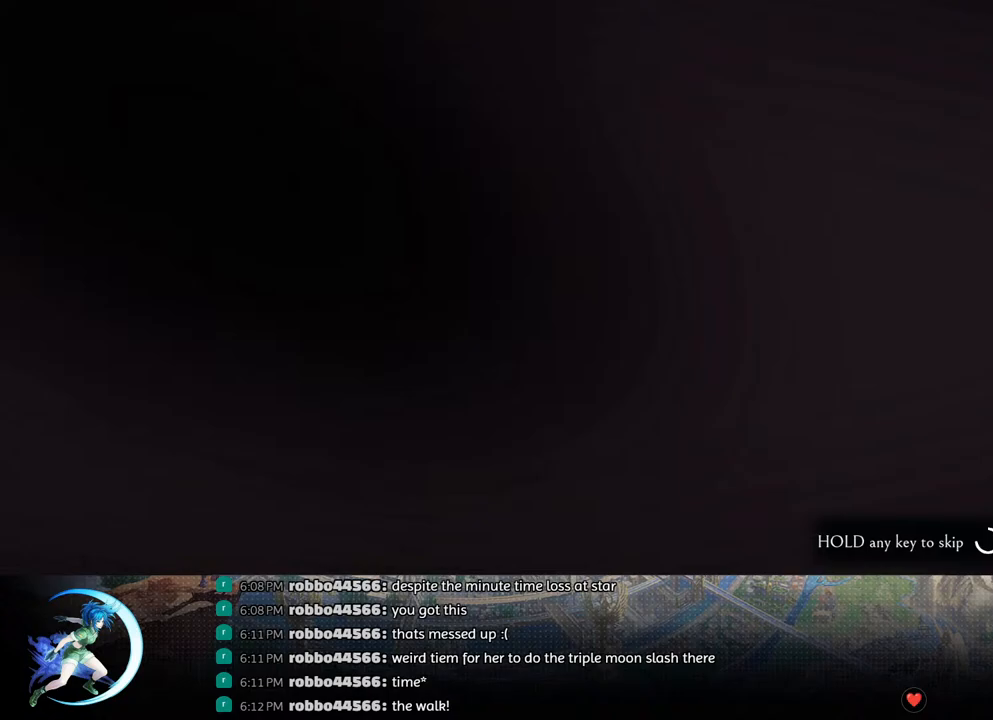
{"buttons": [], "left_stick": "center", "right_stick": "center", "events": [[367, "DPAD_LEFT", "up"]]}
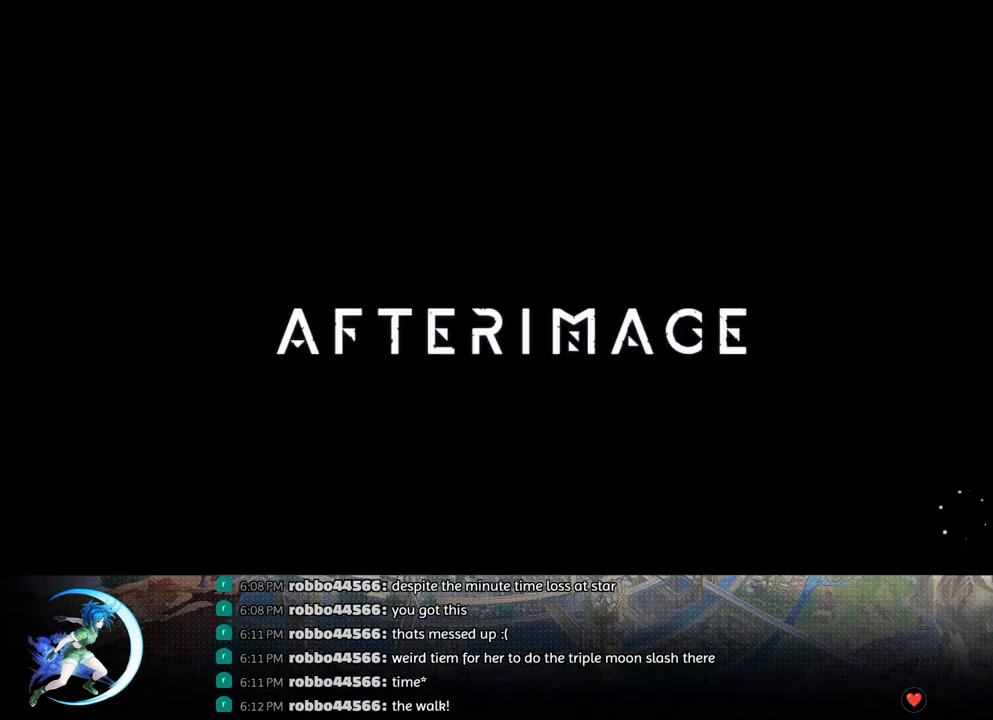
{"buttons": ["DPAD_LEFT"], "left_stick": "center", "right_stick": "center", "events": [[100, "DPAD_LEFT", "down"]]}
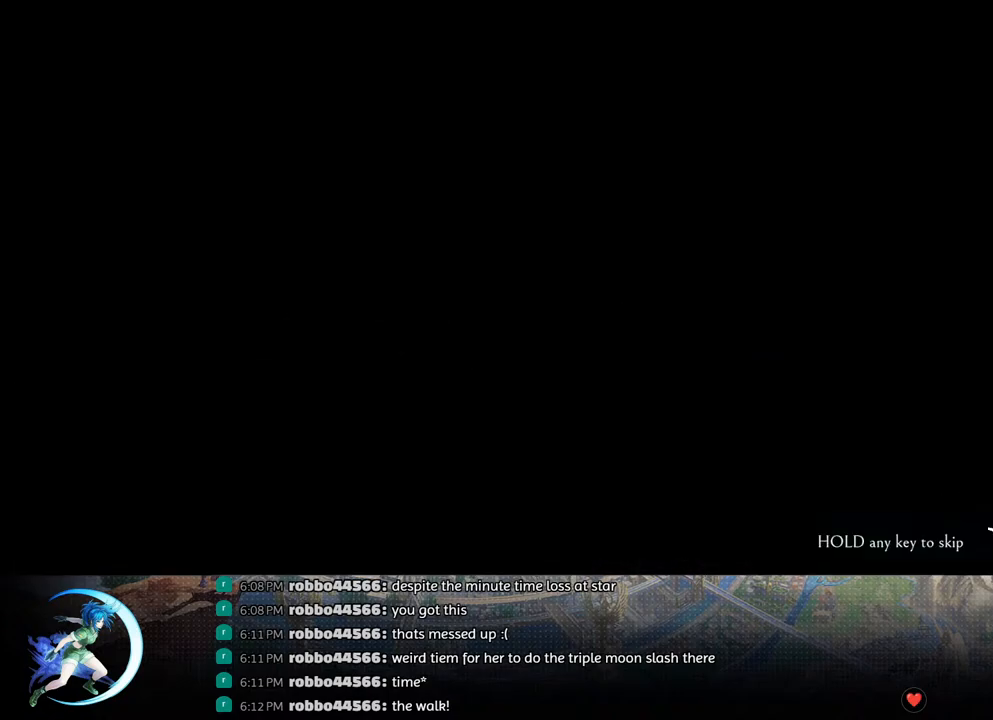
{"buttons": ["DPAD_LEFT"], "left_stick": "center", "right_stick": "center", "events": []}
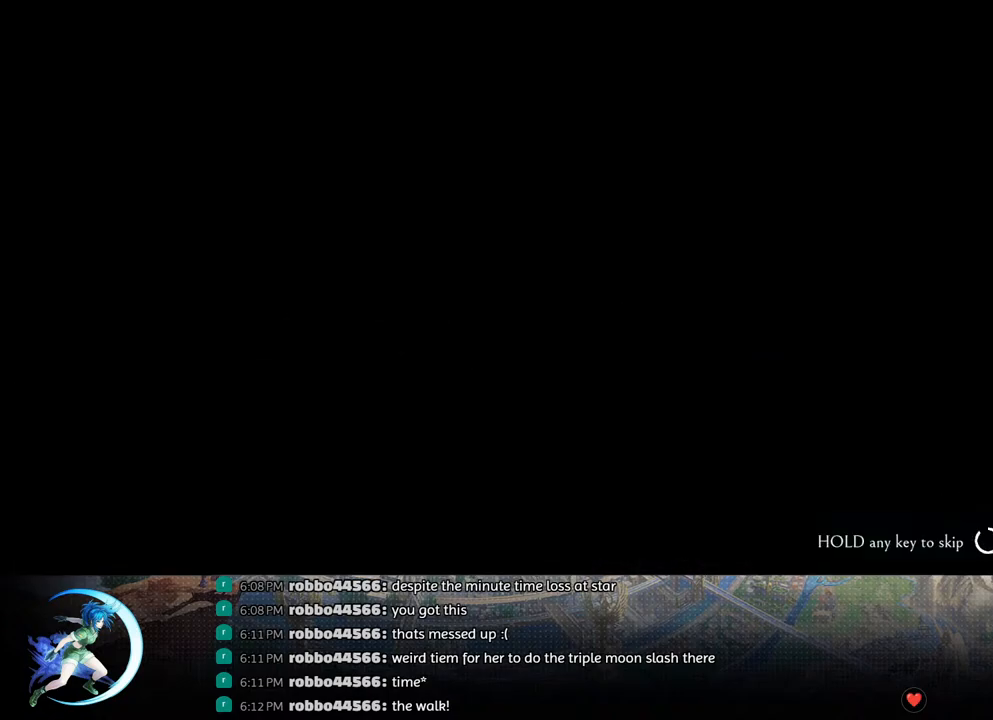
{"buttons": [], "left_stick": "center", "right_stick": "center", "events": [[267, "CIRCLE", "down"], [267, "CROSS", "down"], [283, "DPAD_LEFT", "up"], [333, "CIRCLE", "up"], [350, "CROSS", "up"], [400, "CIRCLE", "down"], [467, "CIRCLE", "up"]]}
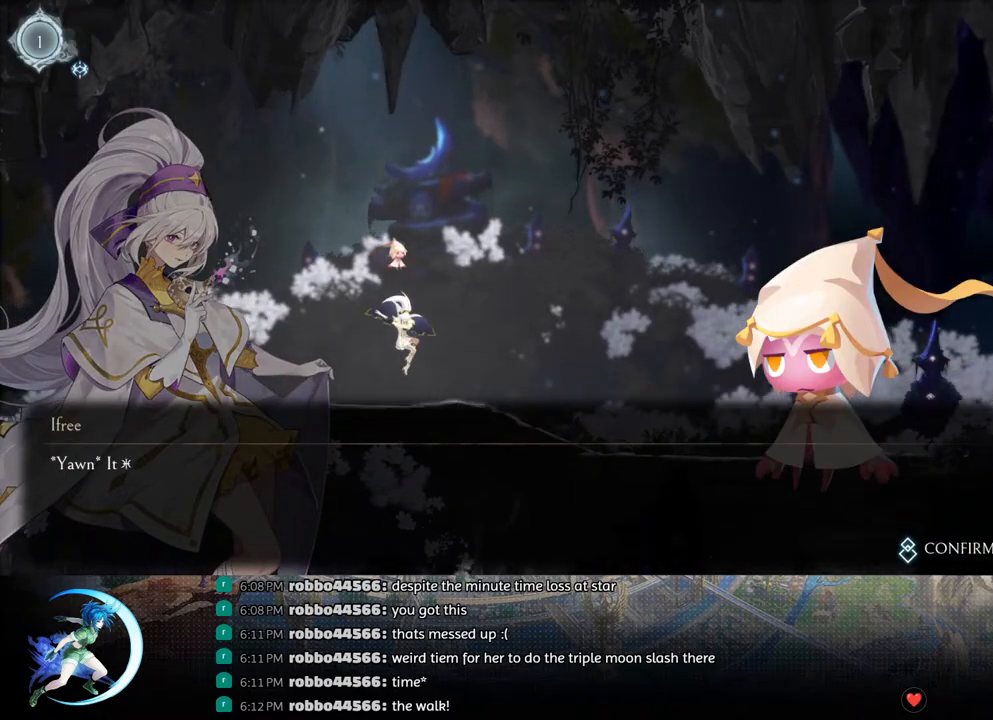
{"buttons": ["DPAD_RIGHT"], "left_stick": "center", "right_stick": "up-left", "events": [[17, "CIRCLE", "down"], [17, "CROSS", "down"], [83, "CIRCLE", "up"], [83, "CROSS", "up"], [133, "CIRCLE", "down"], [133, "CROSS", "down"], [200, "DPAD_RIGHT", "down"], [217, "CROSS", "up"], [233, "CIRCLE", "up"], [383, "R1", "down"], [450, "right_stick", "up-left"], [483, "R1", "up"]]}
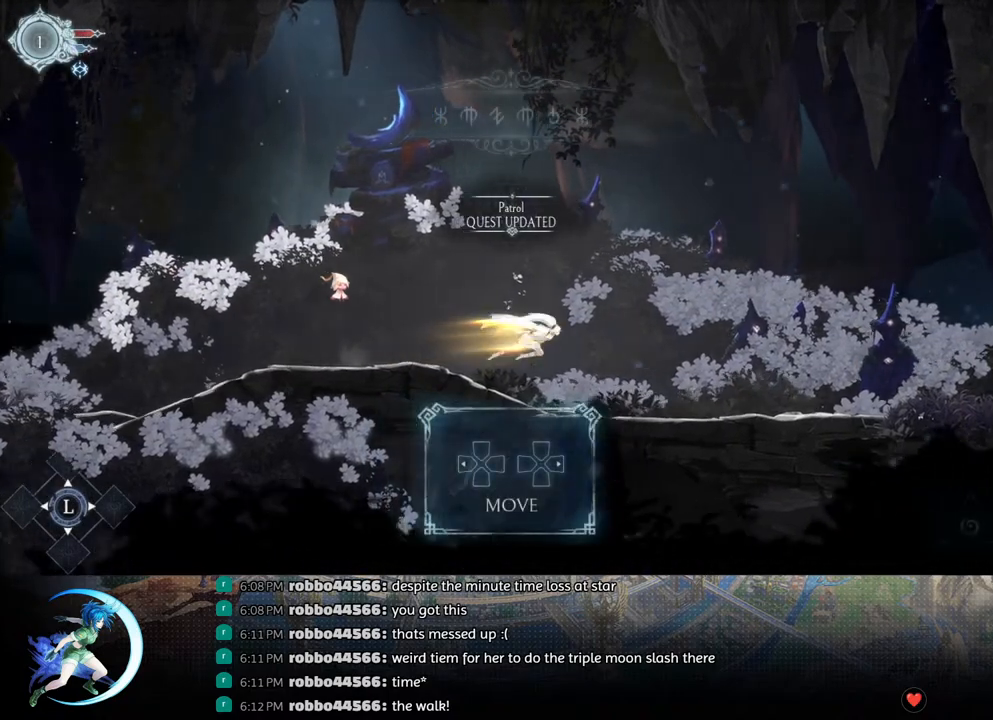
{"buttons": ["R1", "DPAD_RIGHT"], "left_stick": "center", "right_stick": "center", "events": [[17, "right_stick", "center"], [500, "R1", "down"]]}
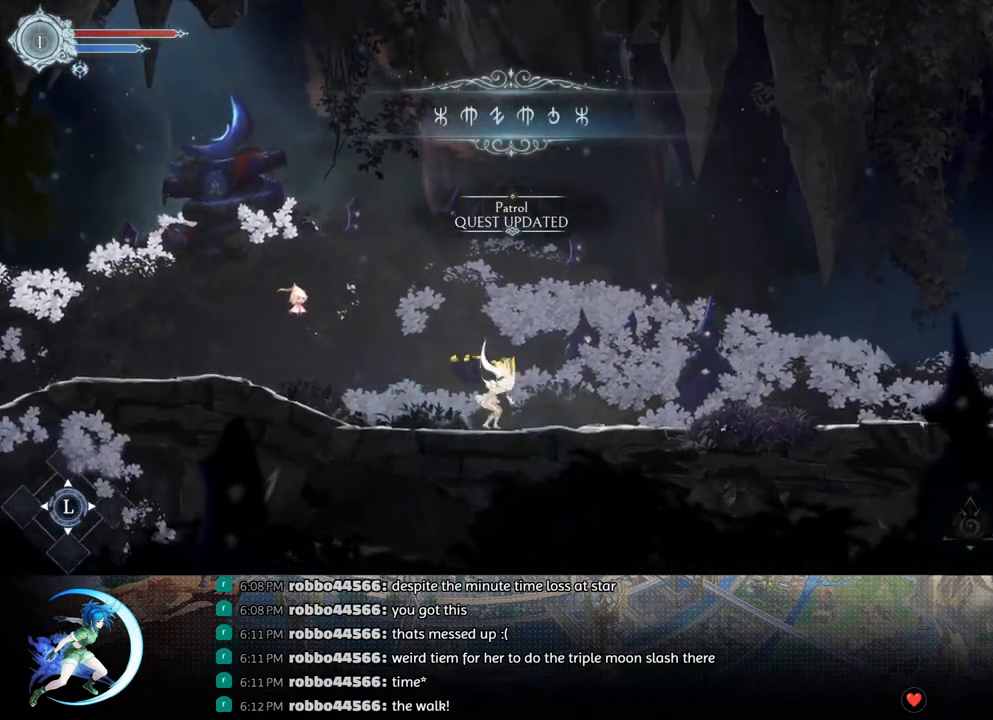
{"buttons": ["DPAD_RIGHT"], "left_stick": "center", "right_stick": "center", "events": [[133, "R1", "up"], [350, "R1", "down"], [500, "R1", "up"]]}
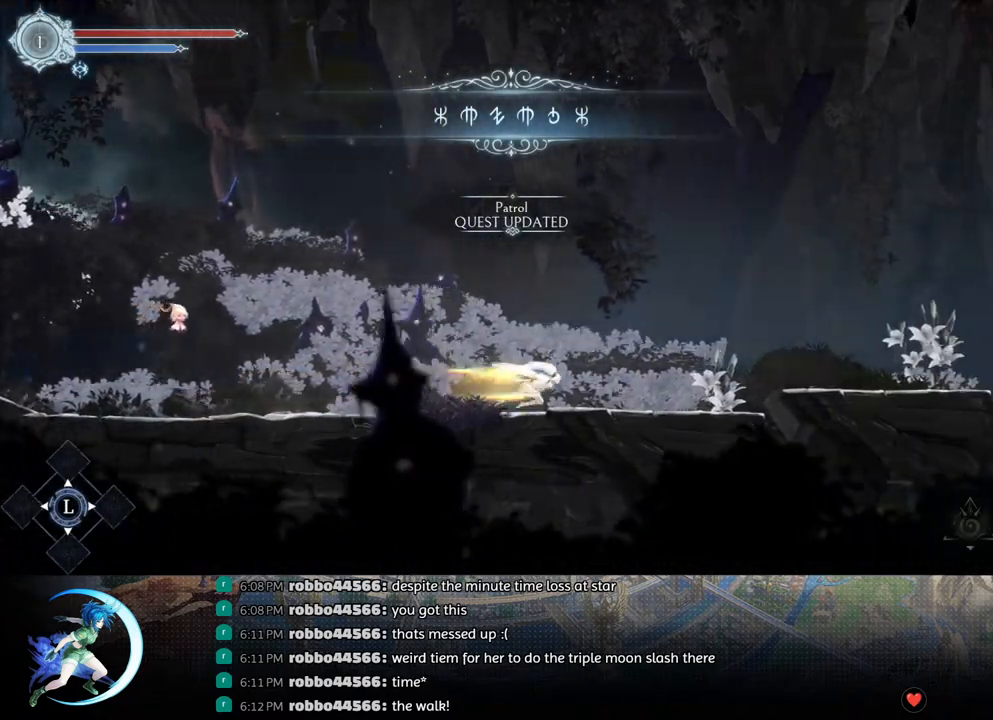
{"buttons": ["CROSS", "DPAD_RIGHT"], "left_stick": "center", "right_stick": "center", "events": [[183, "R1", "down"], [283, "R1", "up"], [383, "CROSS", "down"]]}
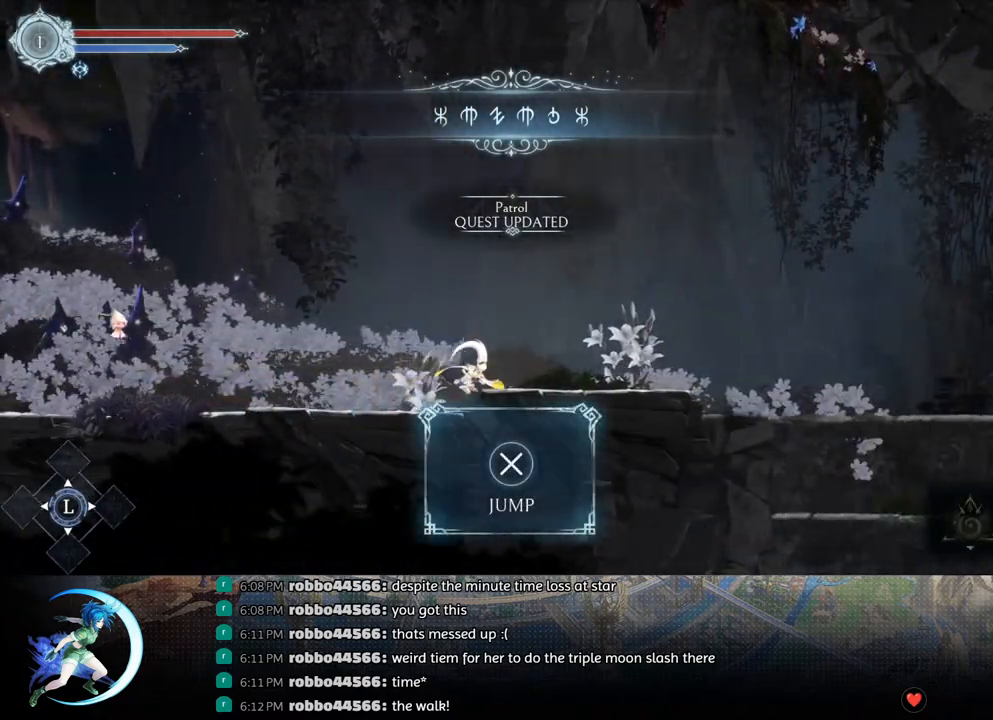
{"buttons": ["R1", "DPAD_RIGHT"], "left_stick": "center", "right_stick": "center", "events": [[50, "CROSS", "up"], [50, "R1", "down"], [200, "R1", "up"], [450, "R1", "down"]]}
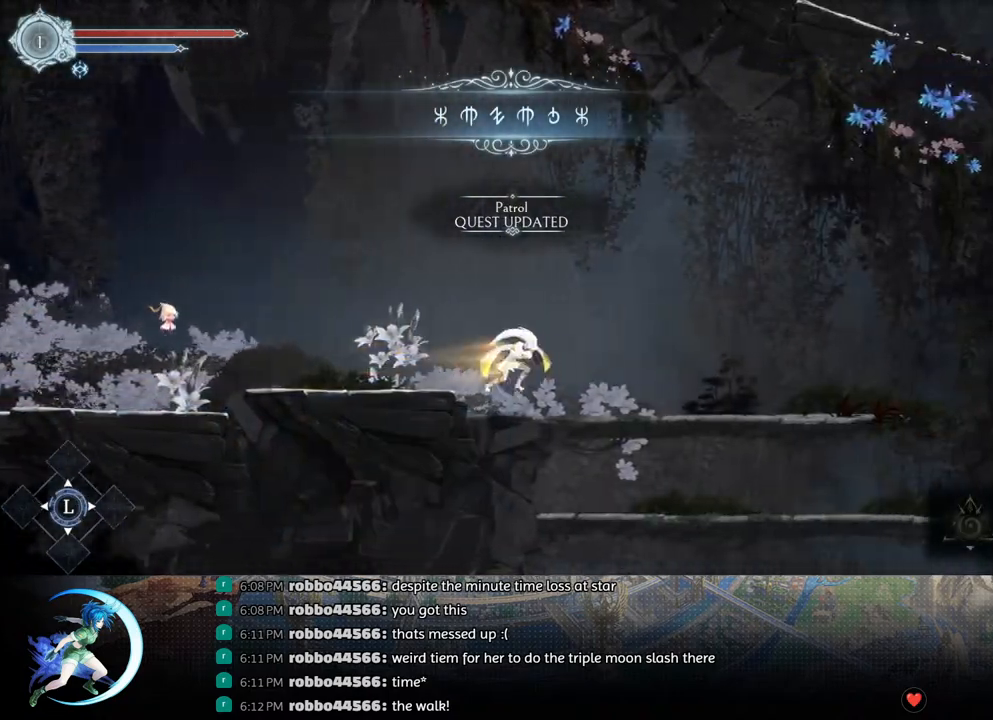
{"buttons": ["DPAD_DOWN", "DPAD_RIGHT"], "left_stick": "center", "right_stick": "center", "events": [[100, "R1", "up"], [467, "DPAD_DOWN", "down"]]}
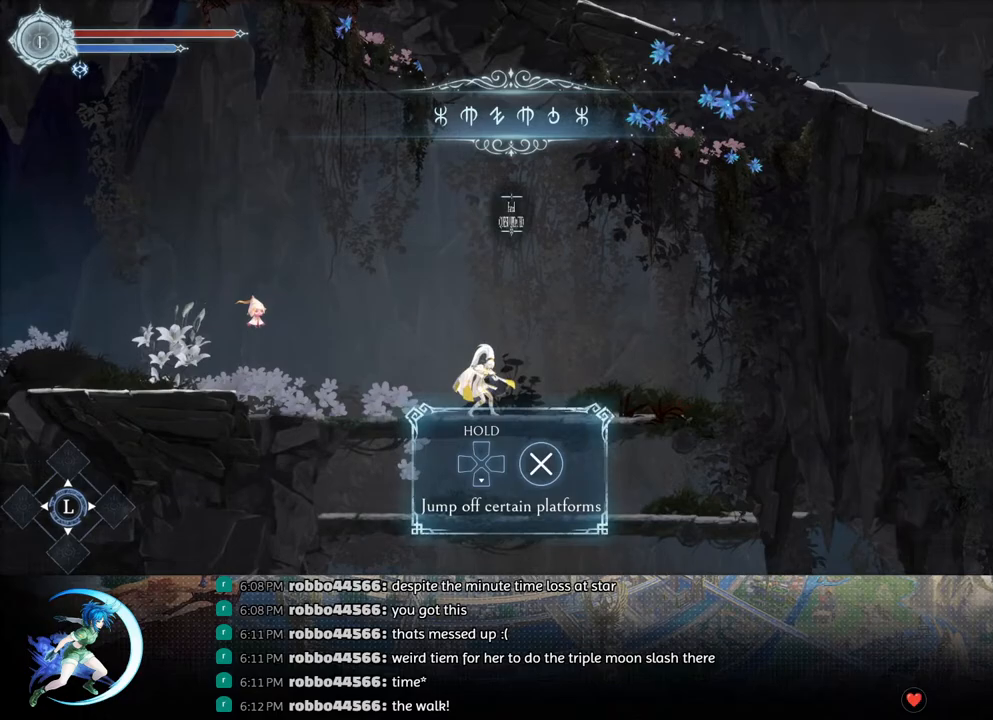
{"buttons": ["CROSS", "DPAD_DOWN", "DPAD_RIGHT"], "left_stick": "center", "right_stick": "center", "events": [[33, "CROSS", "down"], [150, "CROSS", "up"], [500, "CROSS", "down"]]}
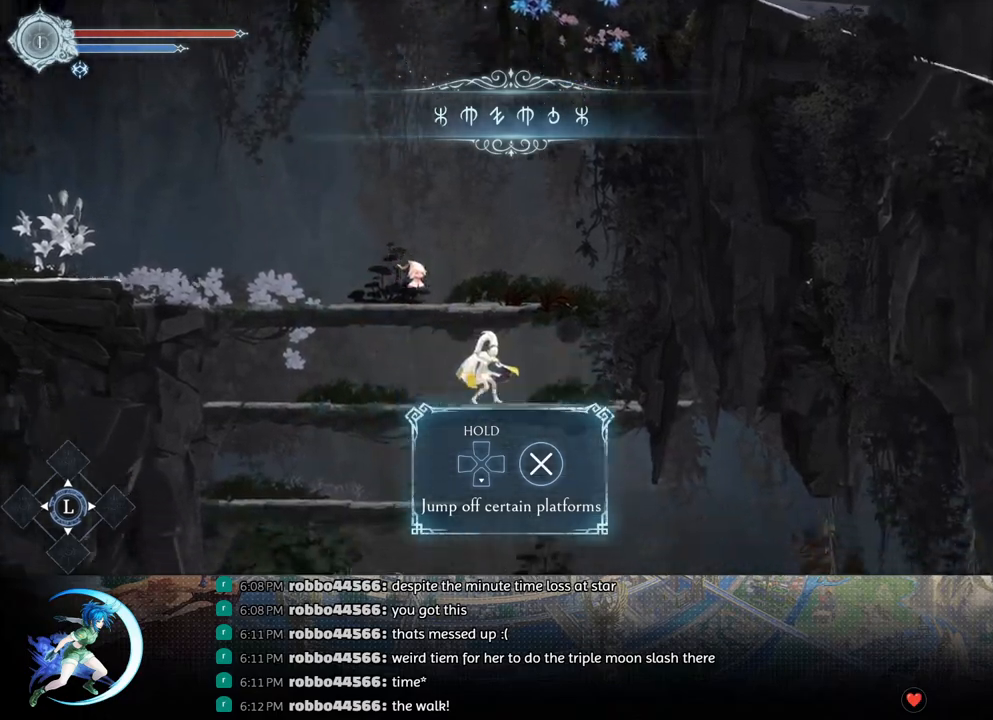
{"buttons": ["DPAD_RIGHT"], "left_stick": "center", "right_stick": "center", "events": [[83, "CROSS", "up"], [500, "DPAD_DOWN", "up"]]}
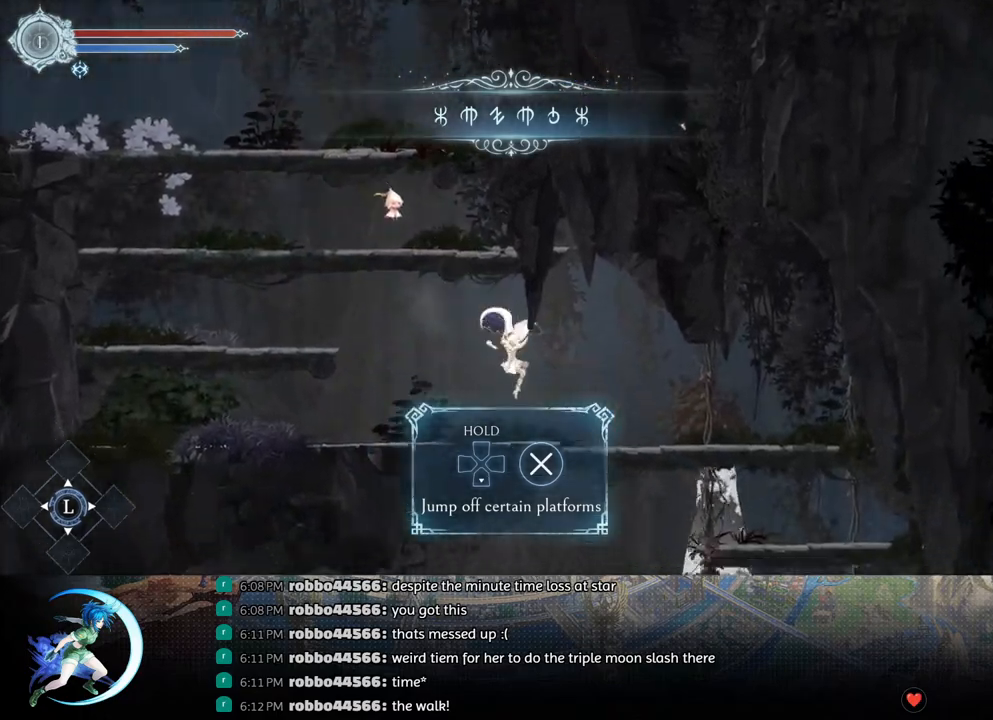
{"buttons": [], "left_stick": "center", "right_stick": "center", "events": [[317, "DPAD_RIGHT", "up"], [367, "DPAD_DOWN", "down"], [400, "CROSS", "down"], [500, "CROSS", "up"], [500, "DPAD_DOWN", "up"]]}
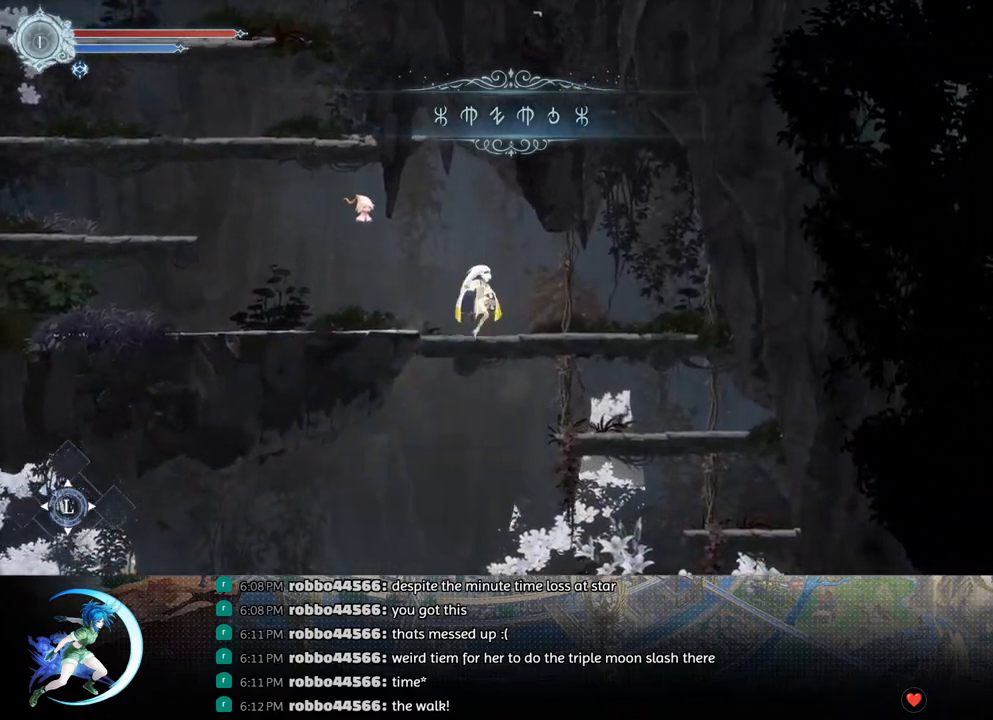
{"buttons": ["DPAD_LEFT"], "left_stick": "center", "right_stick": "center", "events": [[117, "DPAD_LEFT", "down"]]}
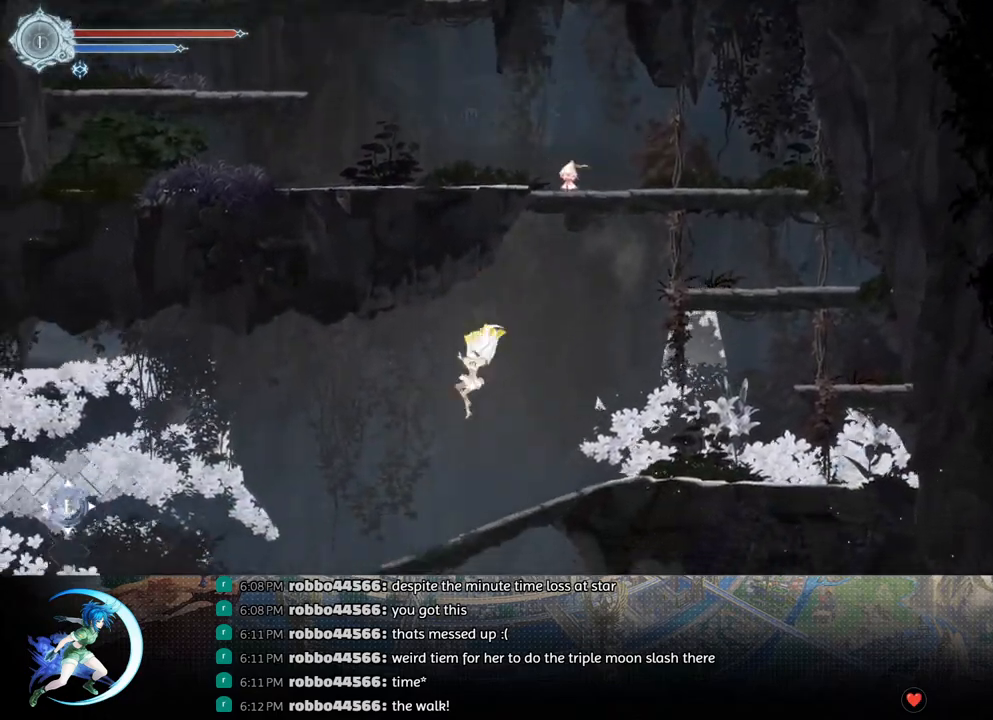
{"buttons": ["DPAD_LEFT"], "left_stick": "center", "right_stick": "center", "events": [[67, "R1", "down"], [250, "R1", "up"]]}
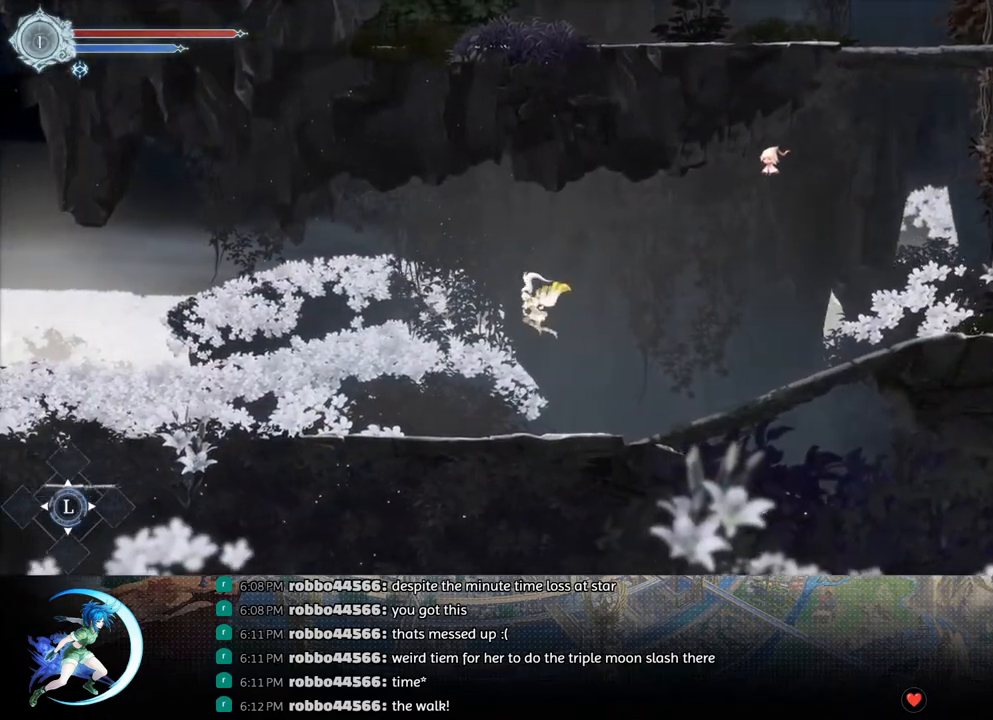
{"buttons": ["DPAD_LEFT"], "left_stick": "center", "right_stick": "center", "events": [[333, "R1", "down"], [467, "R1", "up"]]}
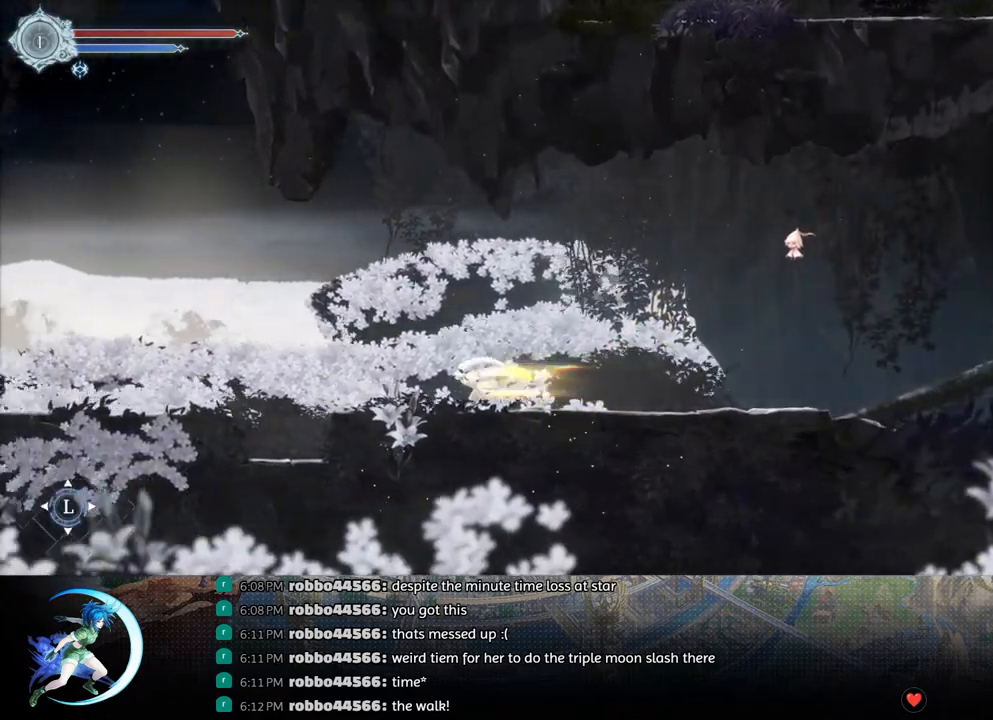
{"buttons": ["DPAD_LEFT"], "left_stick": "center", "right_stick": "center", "events": [[250, "R1", "down"], [417, "R1", "up"]]}
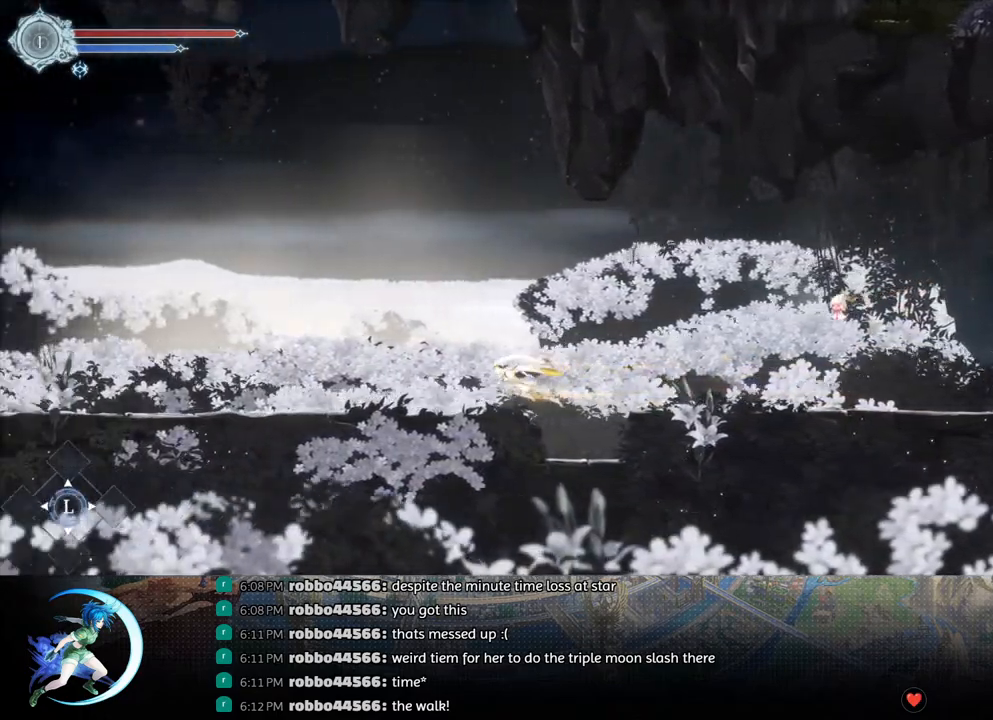
{"buttons": ["R1", "DPAD_LEFT"], "left_stick": "center", "right_stick": "center", "events": [[83, "R1", "down"], [233, "R1", "up"], [433, "R1", "down"]]}
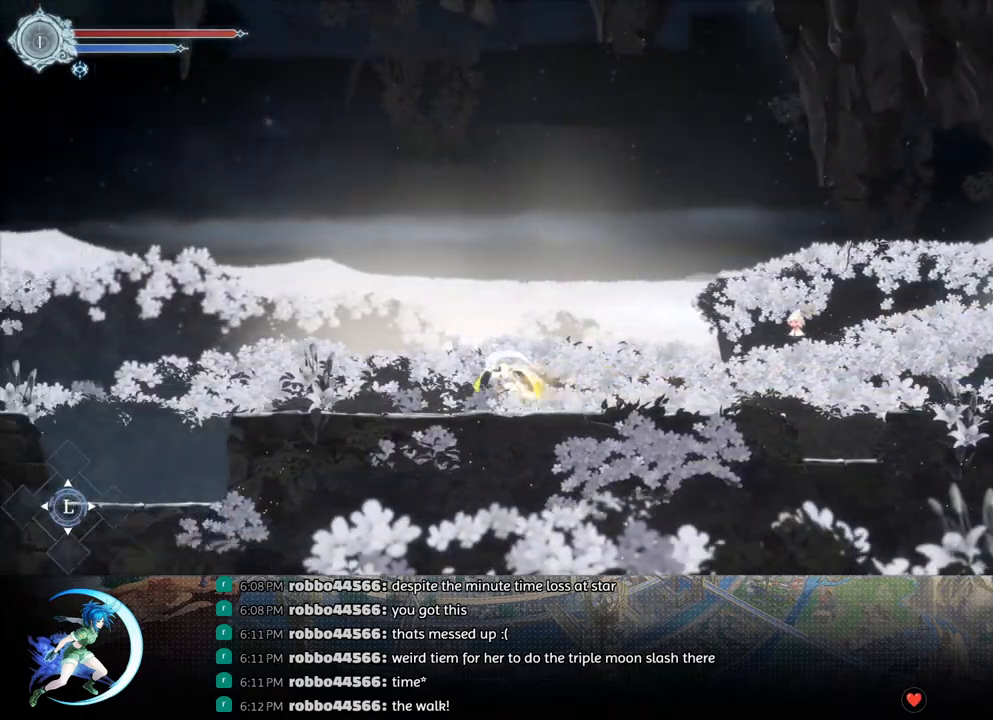
{"buttons": ["DPAD_LEFT"], "left_stick": "center", "right_stick": "center", "events": [[83, "R1", "up"]]}
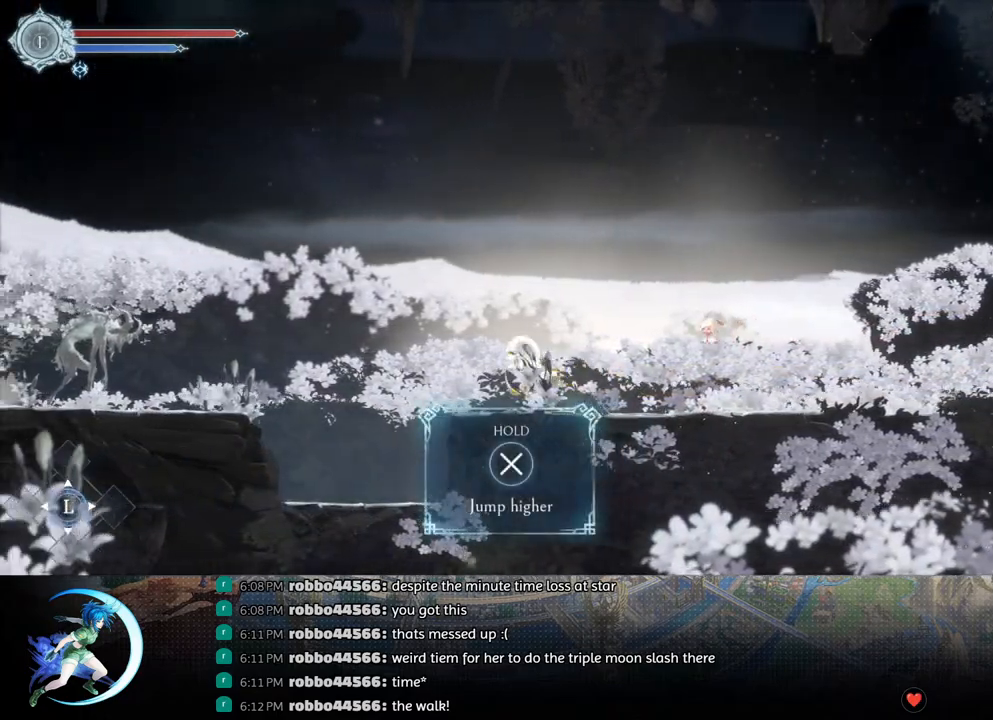
{"buttons": ["DPAD_LEFT"], "left_stick": "center", "right_stick": "center", "events": [[283, "R1", "down"], [433, "R1", "up"]]}
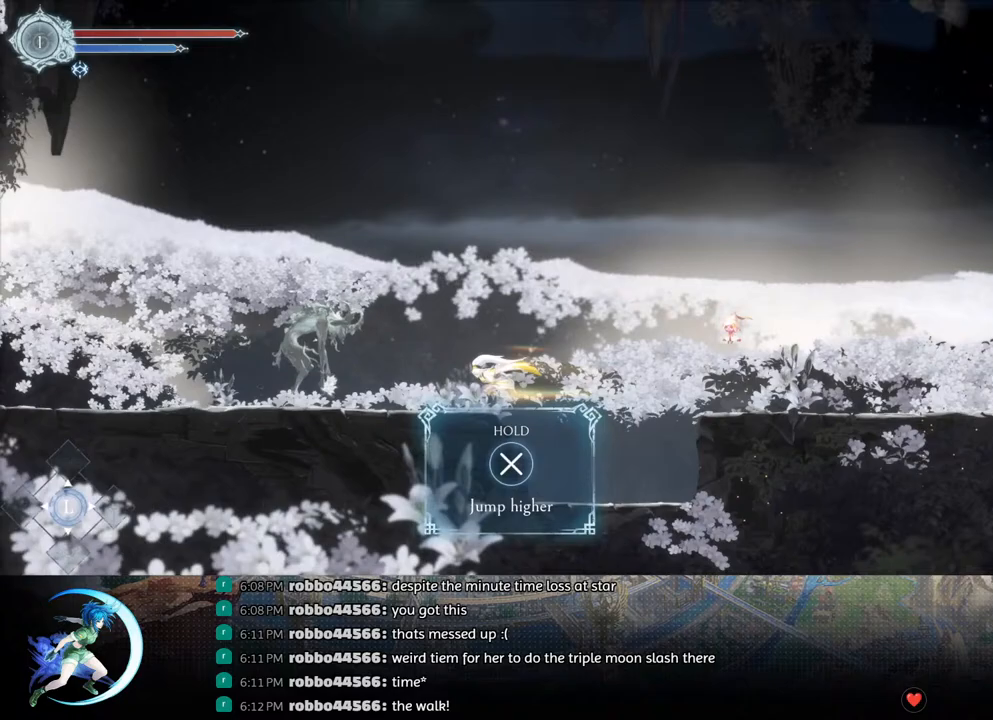
{"buttons": ["R1", "DPAD_LEFT"], "left_stick": "center", "right_stick": "center", "events": [[117, "R1", "down"], [267, "R1", "up"], [467, "R1", "down"]]}
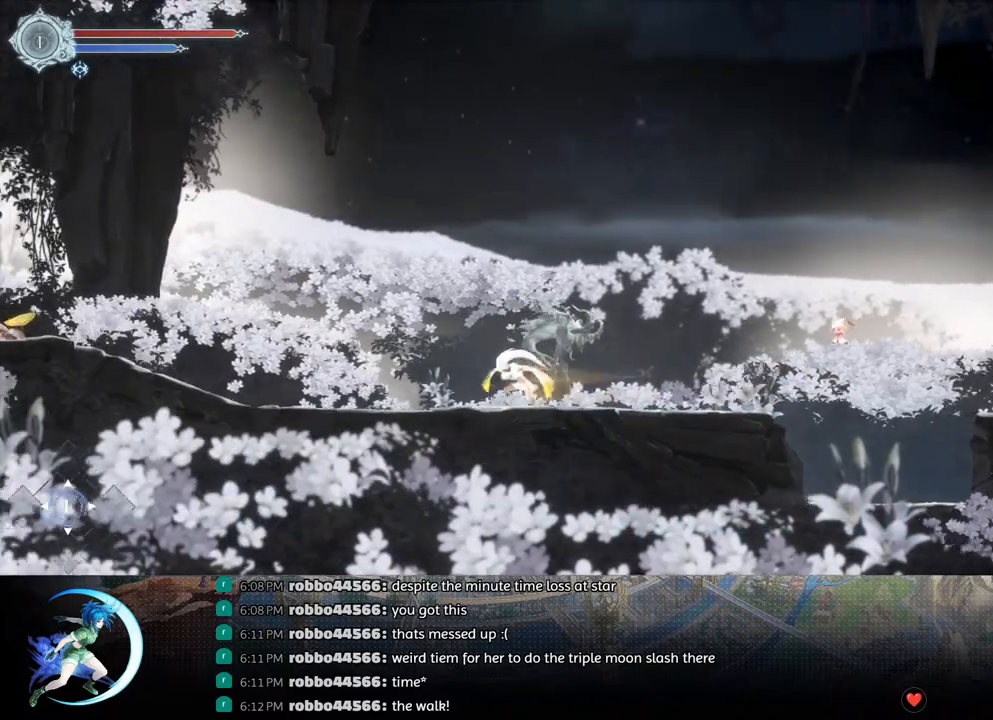
{"buttons": ["DPAD_LEFT"], "left_stick": "center", "right_stick": "center", "events": [[100, "R1", "up"], [317, "R1", "down"], [433, "R1", "up"]]}
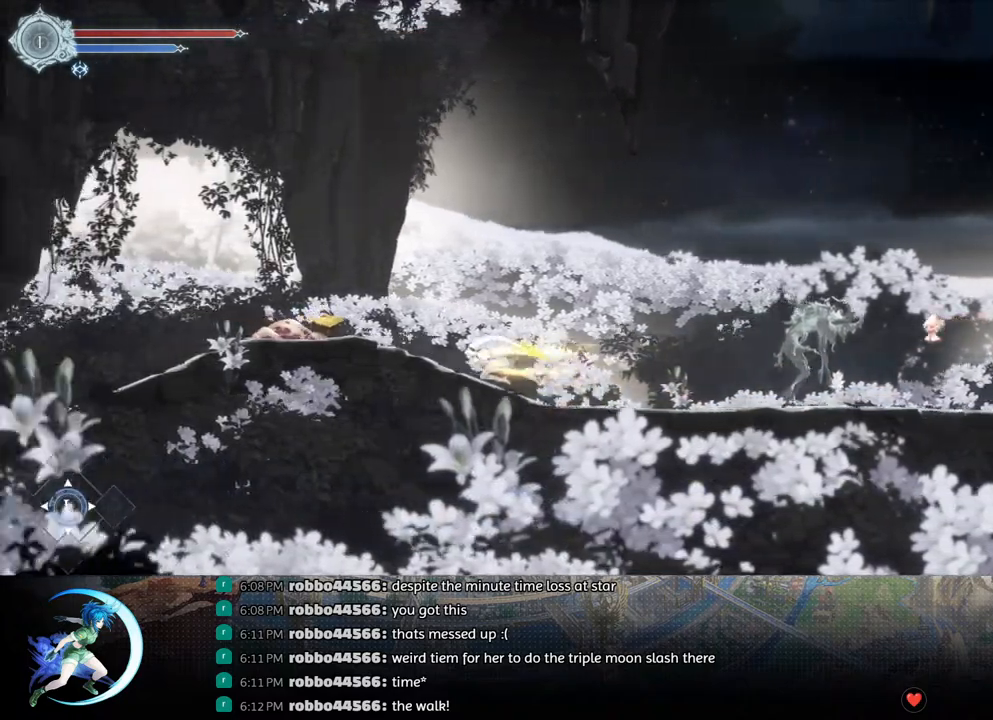
{"buttons": ["R1", "DPAD_LEFT"], "left_stick": "center", "right_stick": "center", "events": [[133, "CROSS", "down"], [433, "CROSS", "up"], [433, "R1", "down"]]}
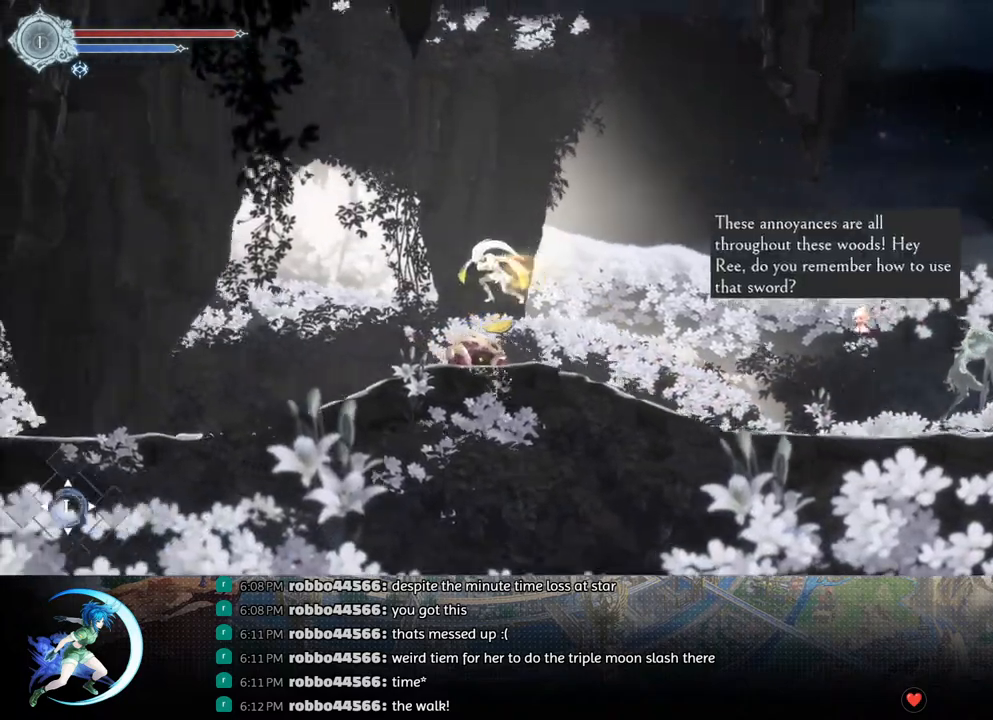
{"buttons": ["DPAD_LEFT"], "left_stick": "center", "right_stick": "center", "events": [[117, "R1", "up"]]}
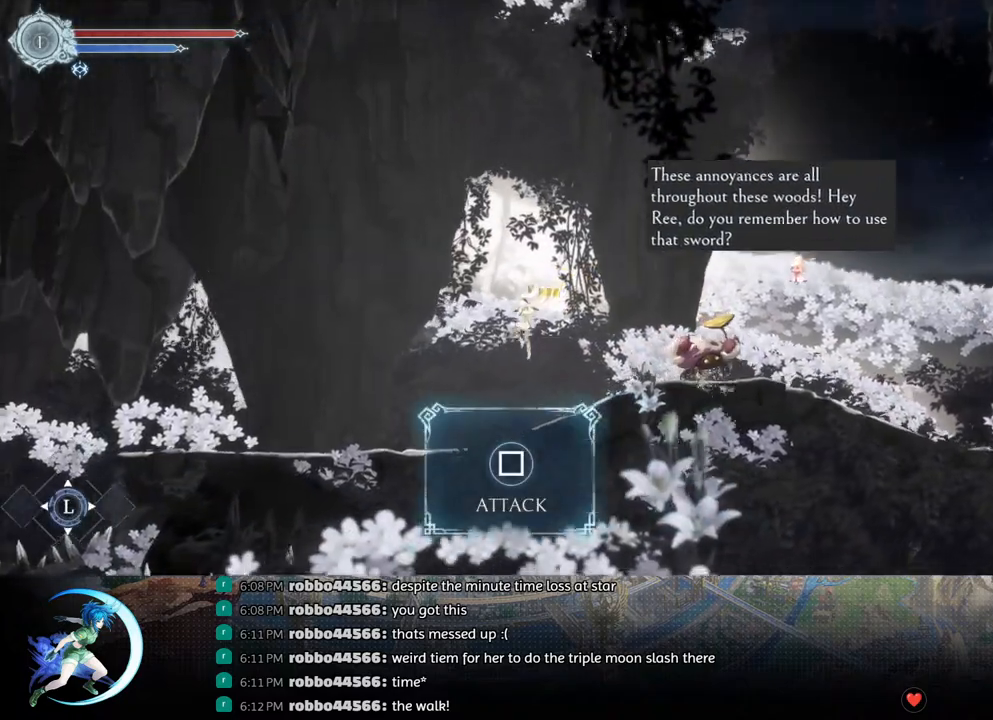
{"buttons": ["DPAD_LEFT"], "left_stick": "center", "right_stick": "center", "events": [[267, "R1", "down"], [417, "R1", "up"]]}
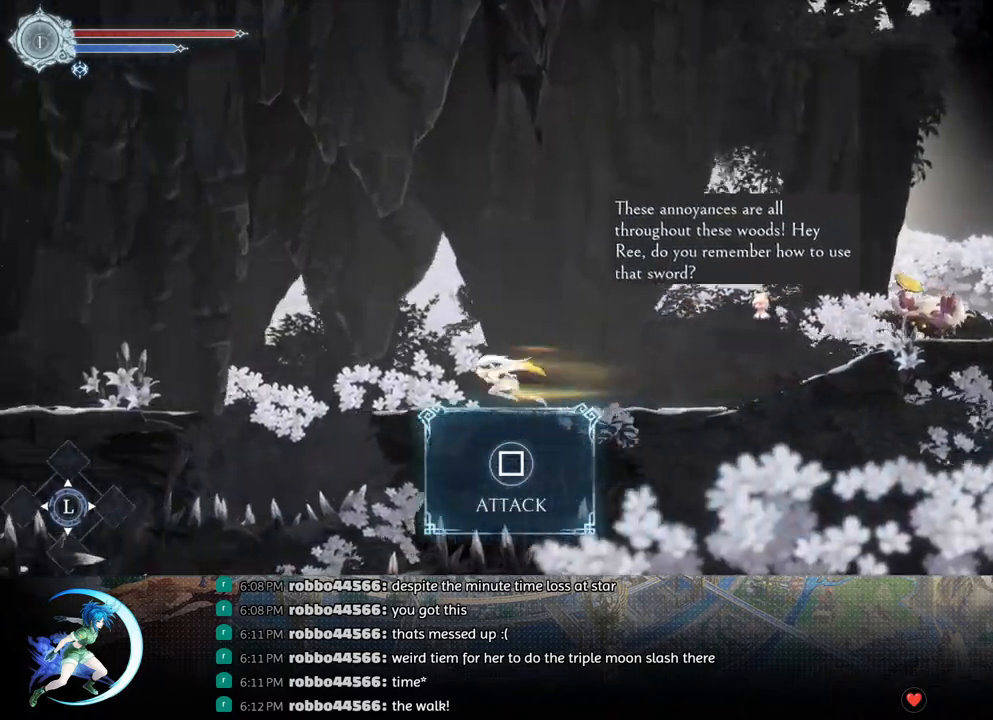
{"buttons": ["DPAD_LEFT"], "left_stick": "center", "right_stick": "center", "events": []}